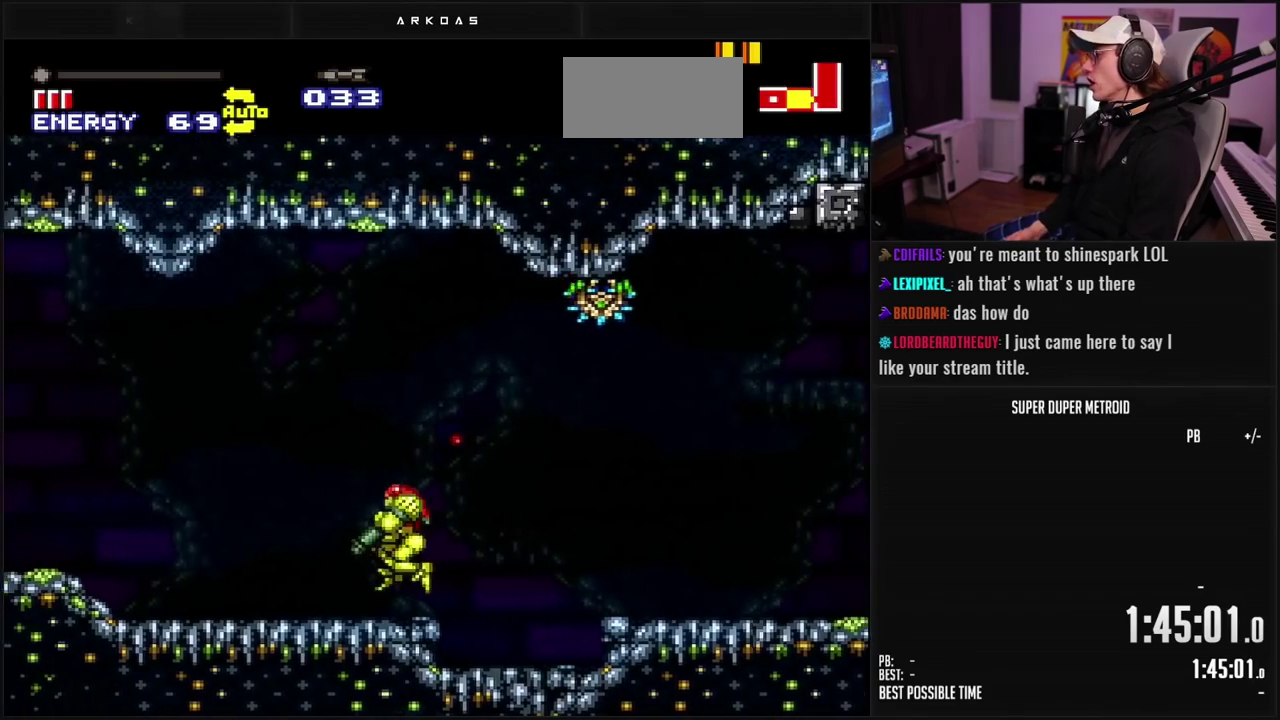
Gameplay with a controller (Nintendo layout); each line is a JSON object with the inputs held at the frame after it. "events" lists button and stick changes between this image and that frame as [ms after this image, input, new state], when the widget could be followed in between. Not read: L3 R3 left_stick.
{"buttons": ["B", "R1", "DPAD_LEFT"], "events": [[17, "DPAD_DOWN", "up"], [50, "B", "down"], [100, "R1", "down"]]}
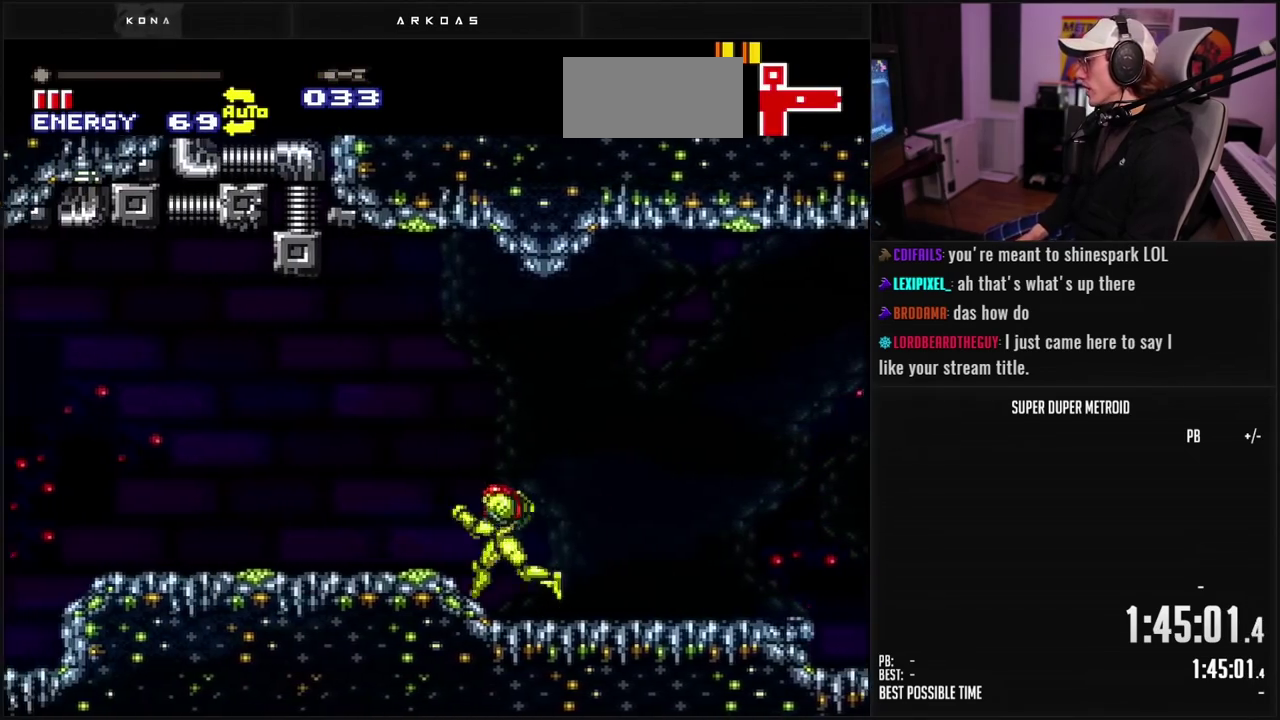
{"buttons": ["A", "B", "DPAD_LEFT"], "events": [[267, "R1", "up"], [467, "A", "down"]]}
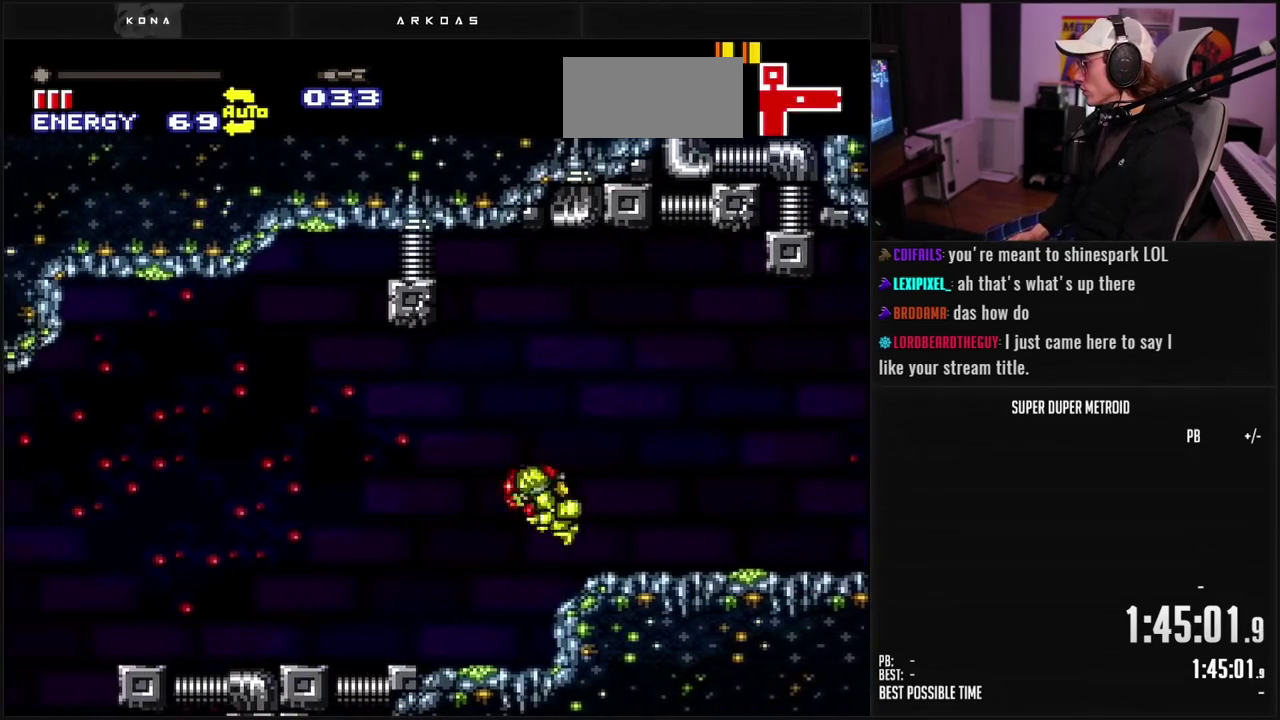
{"buttons": ["B", "R1", "DPAD_LEFT"], "events": [[67, "A", "up"], [83, "B", "up"], [217, "B", "down"], [333, "R1", "down"]]}
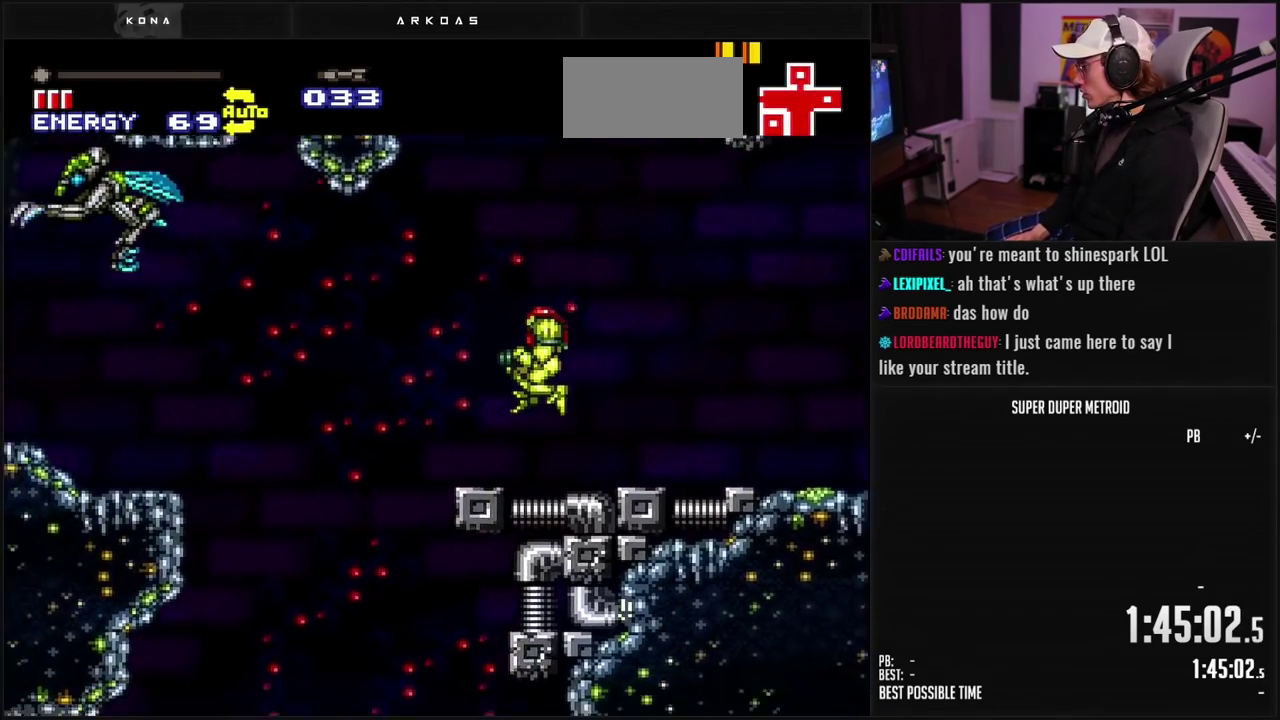
{"buttons": ["DPAD_RIGHT"], "events": [[150, "R1", "up"], [167, "B", "up"], [333, "DPAD_LEFT", "up"], [450, "DPAD_RIGHT", "down"]]}
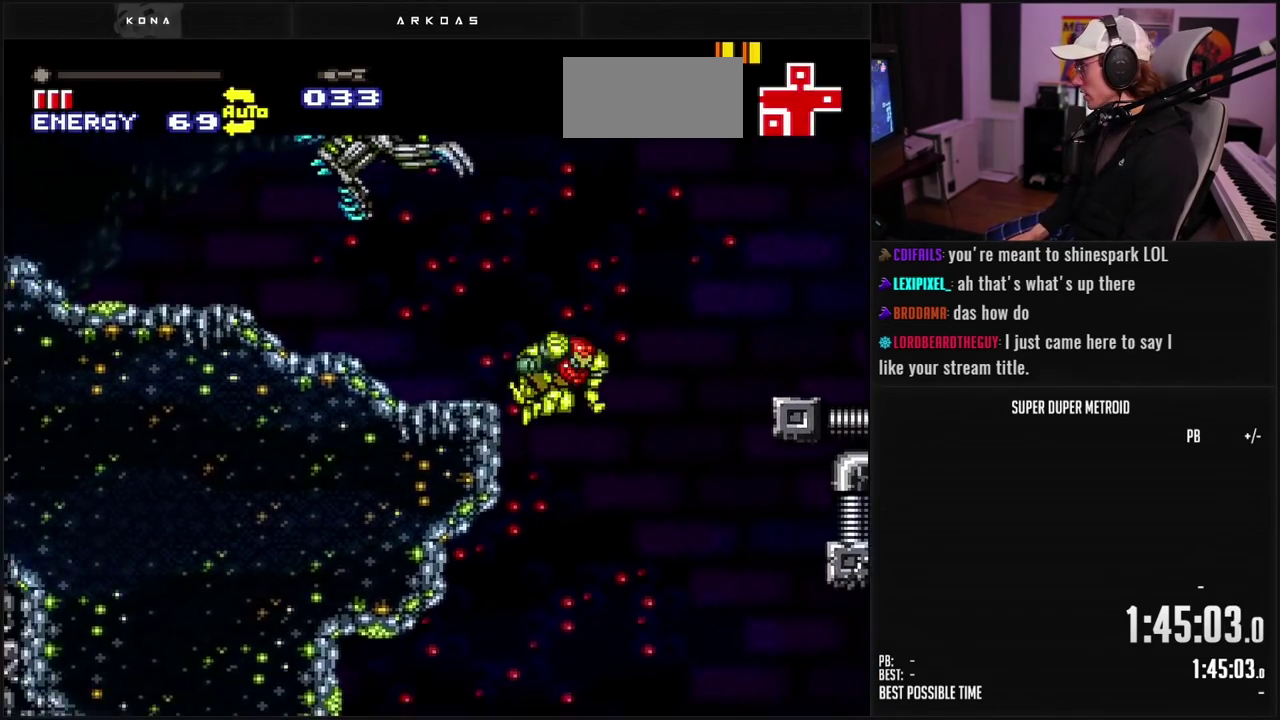
{"buttons": ["B", "DPAD_LEFT"], "events": [[150, "DPAD_RIGHT", "up"], [200, "B", "down"], [433, "DPAD_LEFT", "down"]]}
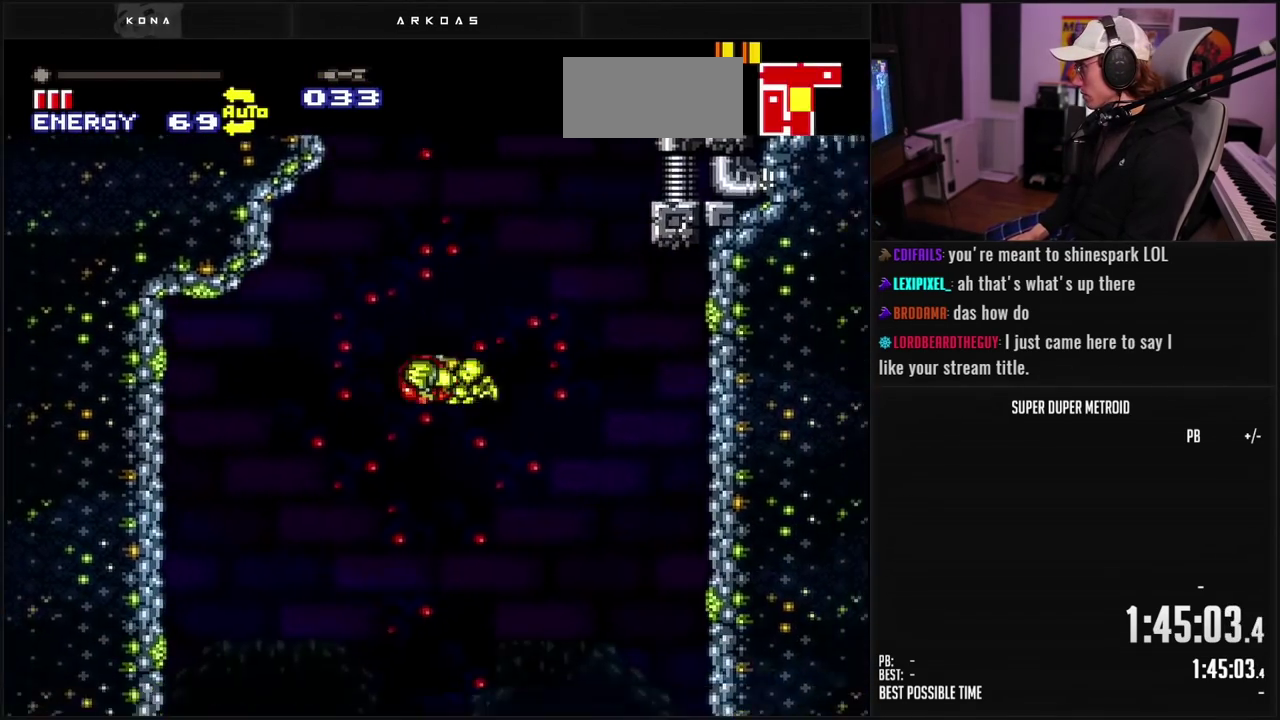
{"buttons": ["B", "DPAD_RIGHT"], "events": [[67, "DPAD_LEFT", "up"], [417, "DPAD_RIGHT", "down"]]}
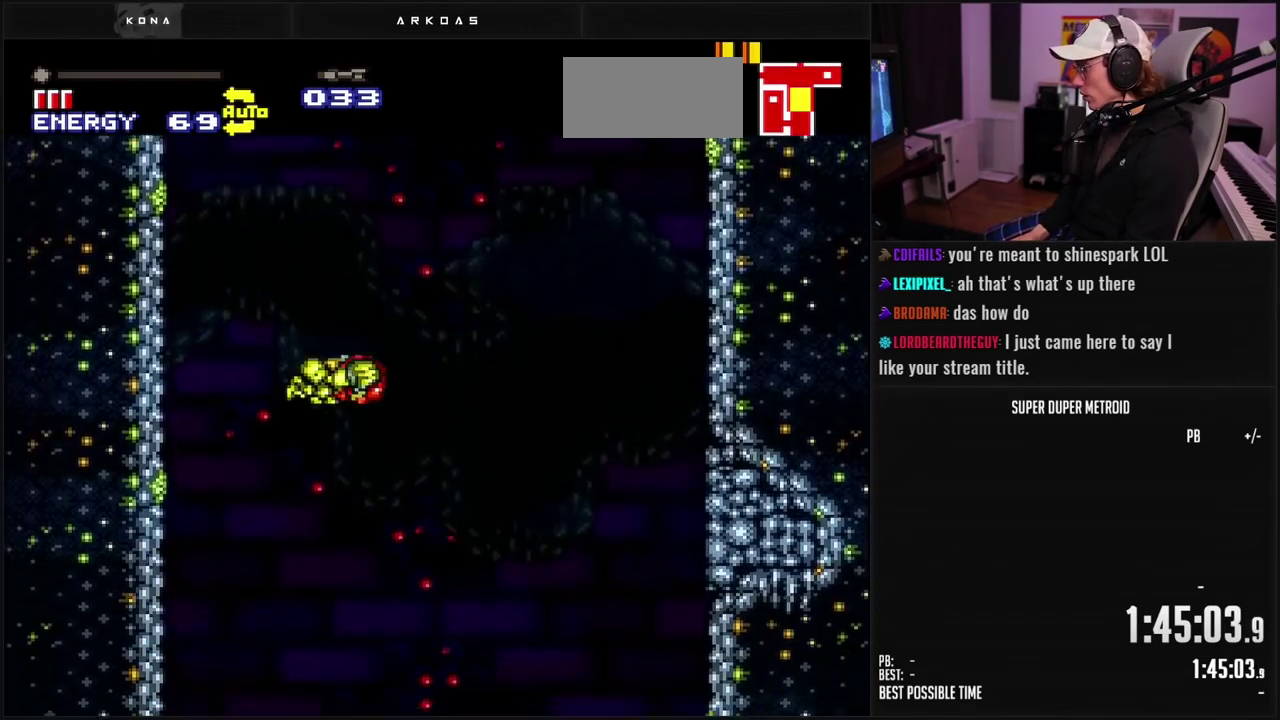
{"buttons": ["B"], "events": [[33, "DPAD_RIGHT", "up"], [183, "DPAD_LEFT", "down"], [267, "DPAD_LEFT", "up"], [417, "DPAD_RIGHT", "down"], [500, "DPAD_RIGHT", "up"]]}
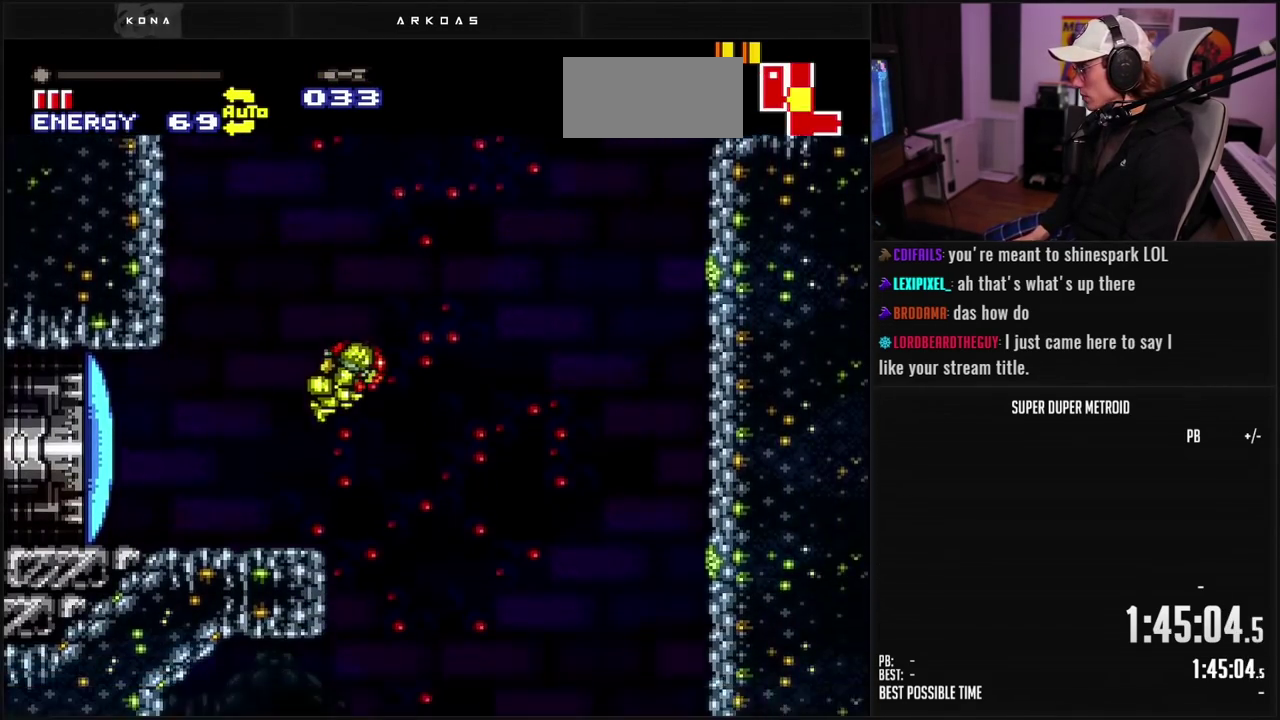
{"buttons": ["DPAD_LEFT"], "events": [[100, "DPAD_LEFT", "down"], [150, "DPAD_LEFT", "up"], [200, "DPAD_RIGHT", "down"], [317, "B", "up"], [333, "DPAD_RIGHT", "up"], [383, "DPAD_LEFT", "down"]]}
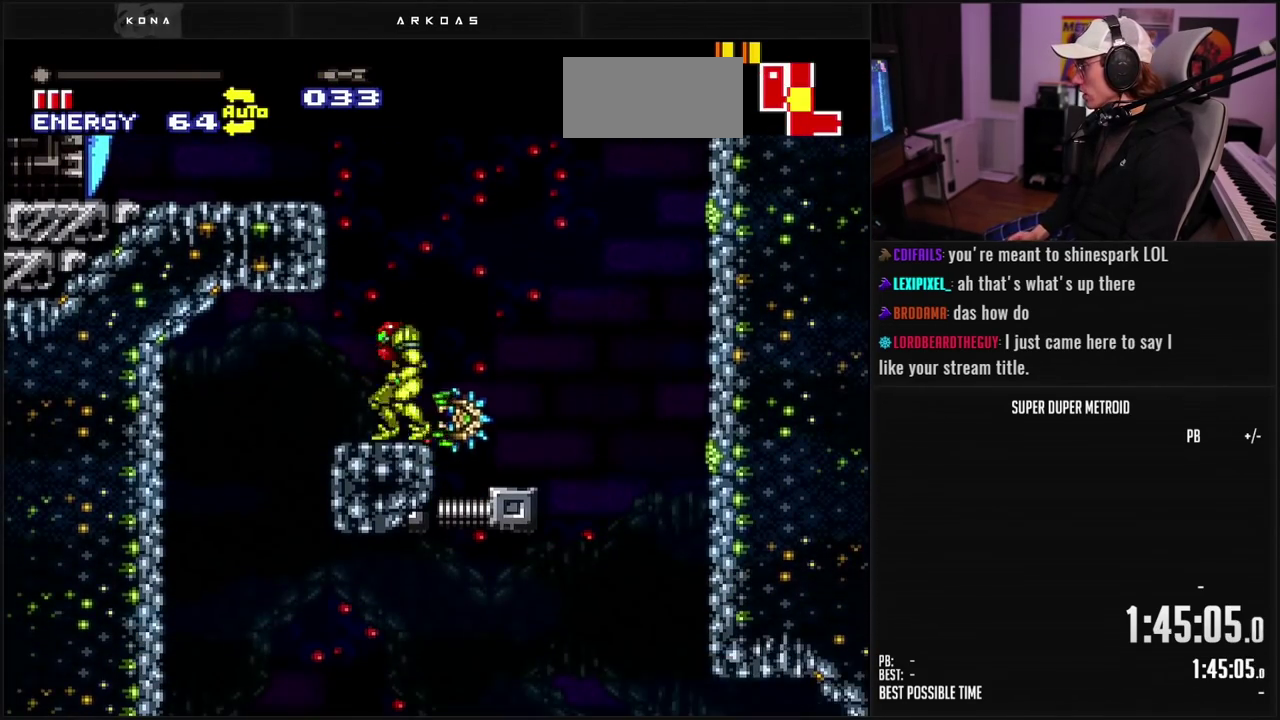
{"buttons": ["DPAD_RIGHT"], "events": [[433, "DPAD_LEFT", "up"], [500, "DPAD_RIGHT", "down"]]}
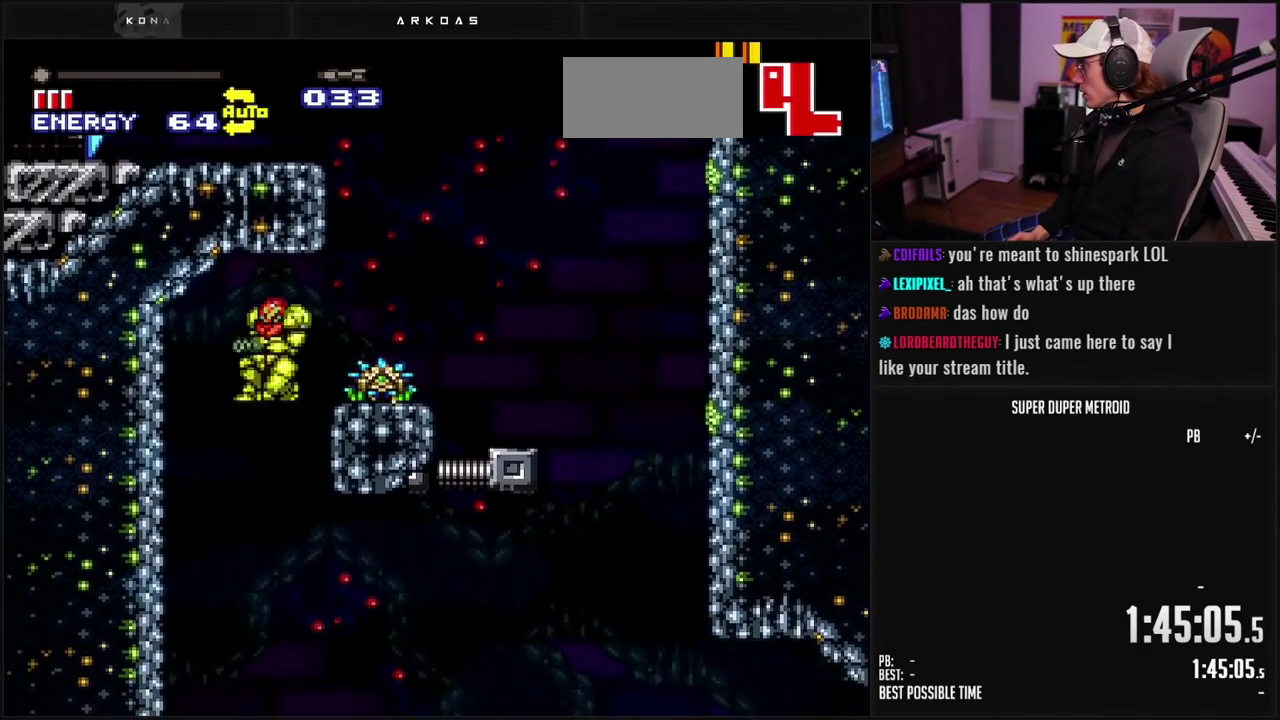
{"buttons": ["B", "DPAD_LEFT"], "events": [[83, "A", "down"], [150, "A", "up"], [450, "DPAD_RIGHT", "up"], [467, "B", "down"], [500, "DPAD_LEFT", "down"]]}
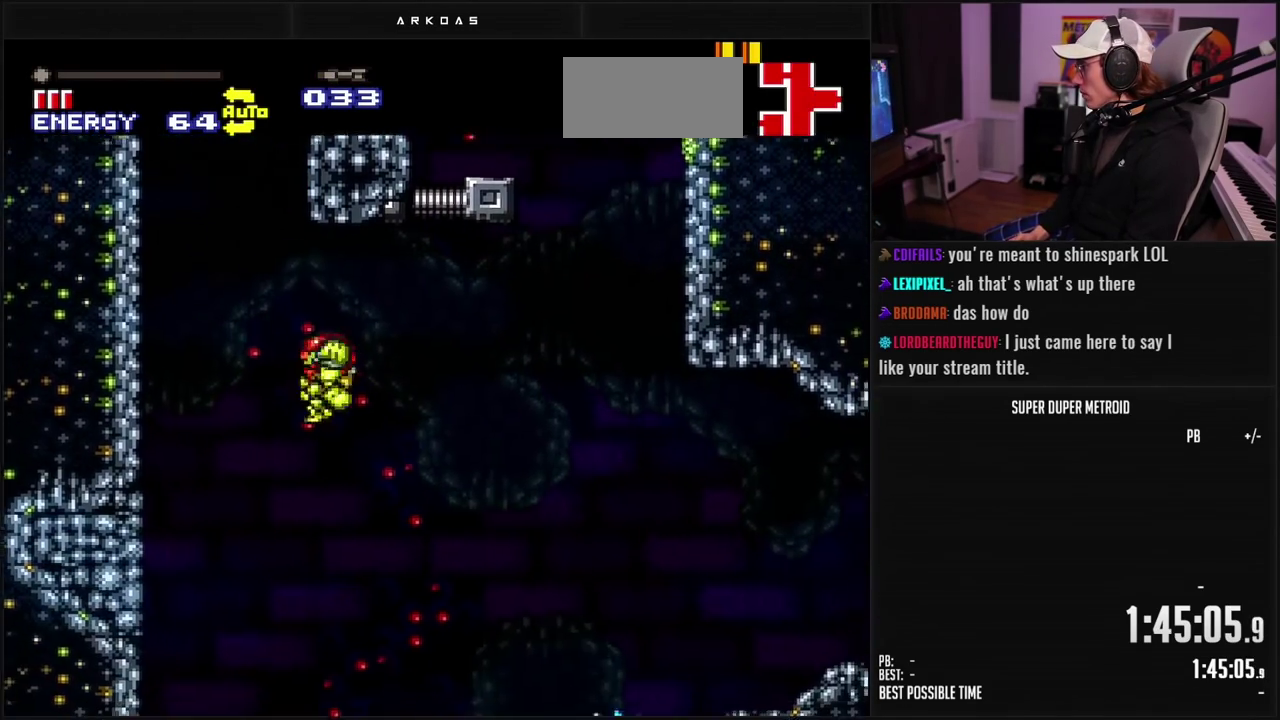
{"buttons": ["B", "DPAD_LEFT"], "events": [[100, "DPAD_LEFT", "up"], [133, "DPAD_RIGHT", "down"], [217, "DPAD_RIGHT", "up"], [250, "DPAD_LEFT", "down"], [367, "DPAD_LEFT", "up"], [400, "DPAD_RIGHT", "down"], [450, "DPAD_RIGHT", "up"], [467, "DPAD_LEFT", "down"]]}
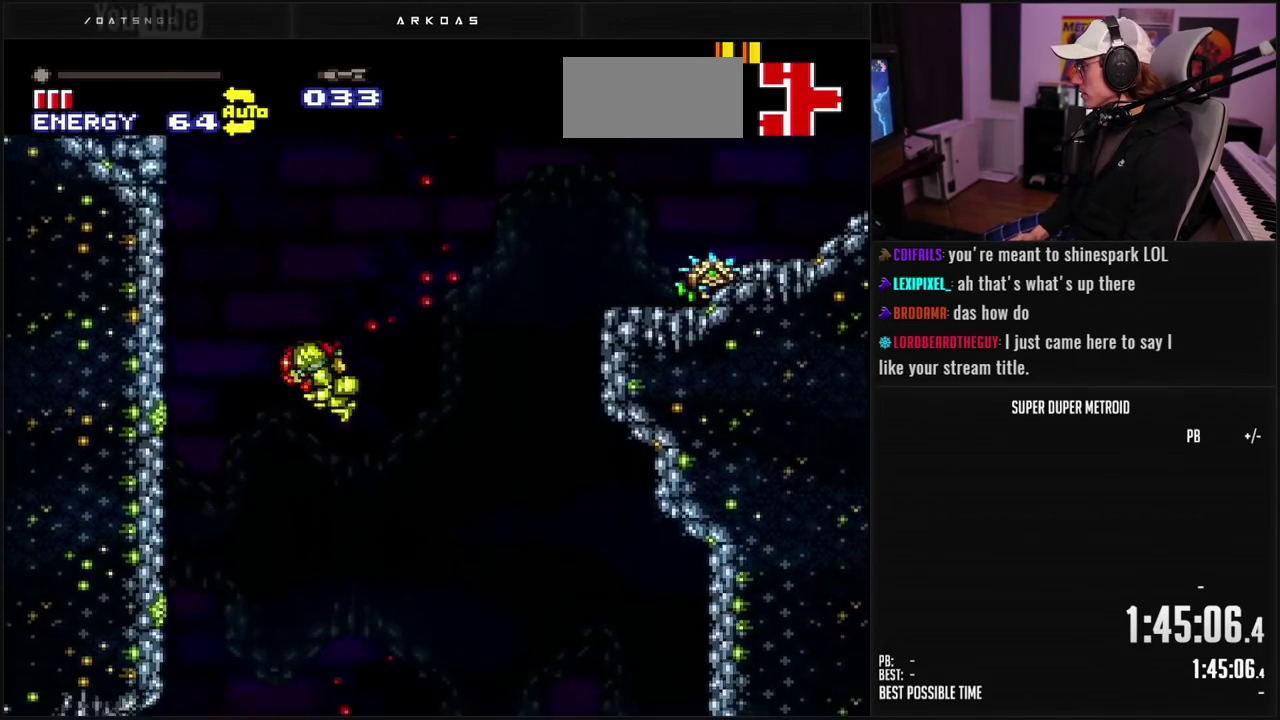
{"buttons": ["B", "DPAD_LEFT"], "events": [[100, "DPAD_LEFT", "up"], [133, "DPAD_RIGHT", "down"], [183, "DPAD_RIGHT", "up"], [217, "DPAD_LEFT", "down"], [317, "DPAD_LEFT", "up"], [350, "DPAD_RIGHT", "down"], [400, "DPAD_RIGHT", "up"], [417, "DPAD_LEFT", "down"]]}
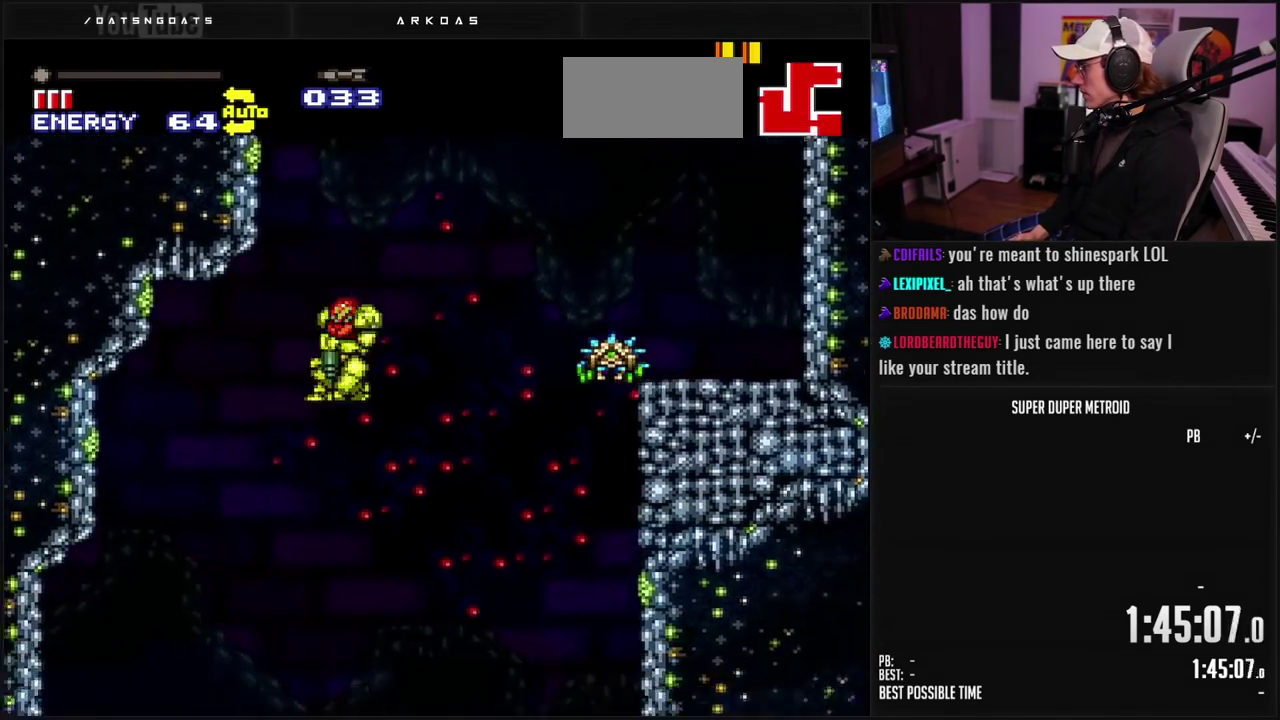
{"buttons": ["DPAD_LEFT"], "events": [[67, "B", "up"], [200, "A", "down"], [250, "A", "up"]]}
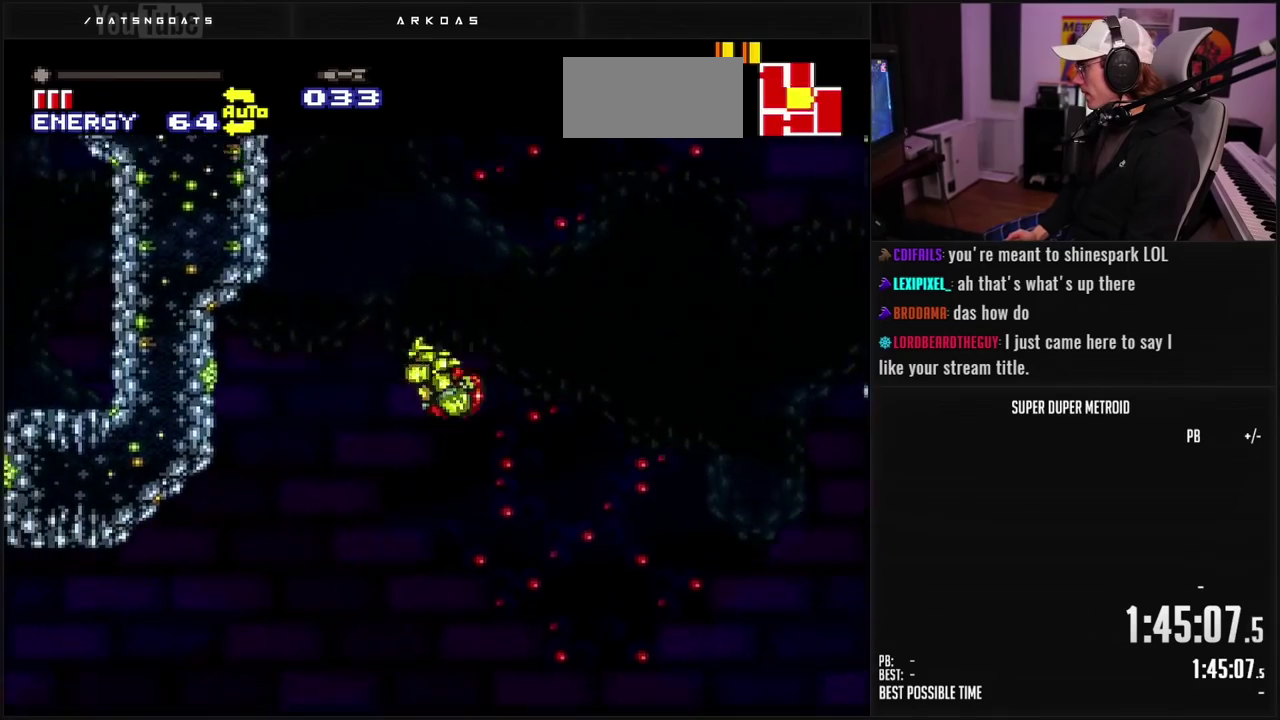
{"buttons": ["B", "DPAD_LEFT"], "events": [[400, "B", "down"]]}
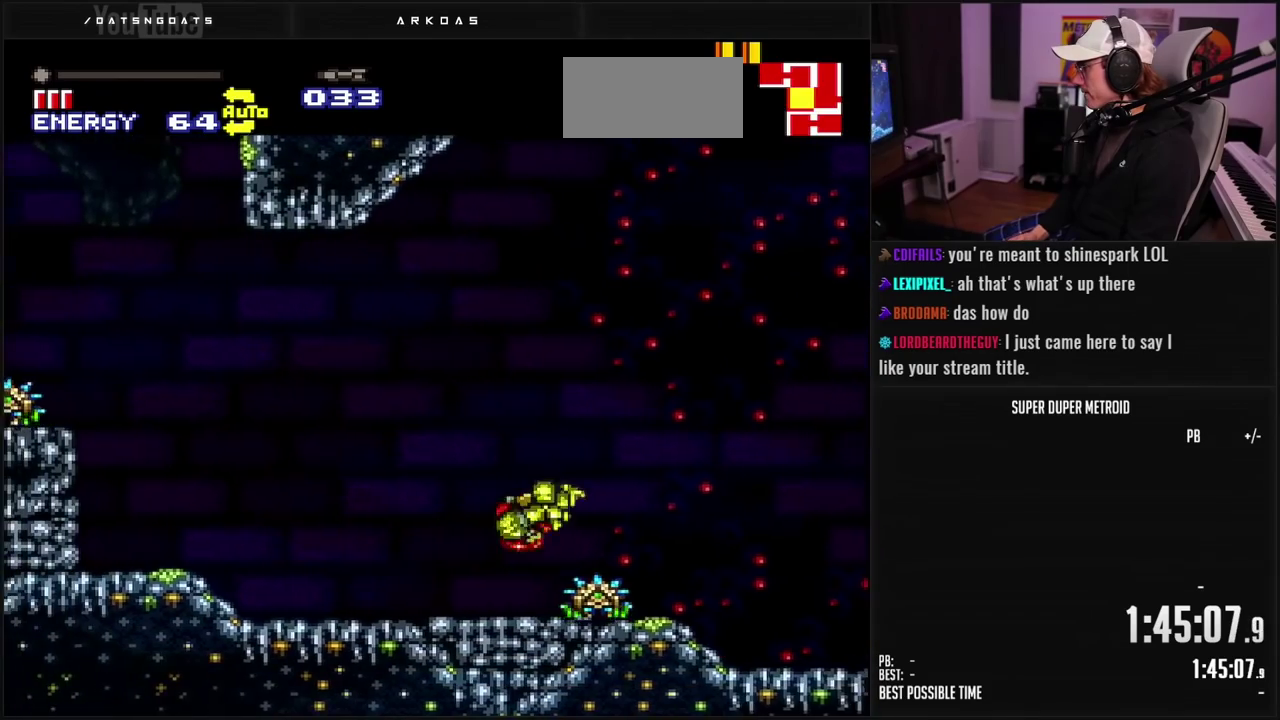
{"buttons": ["B", "DPAD_LEFT"], "events": [[150, "L1", "down"], [450, "L1", "up"]]}
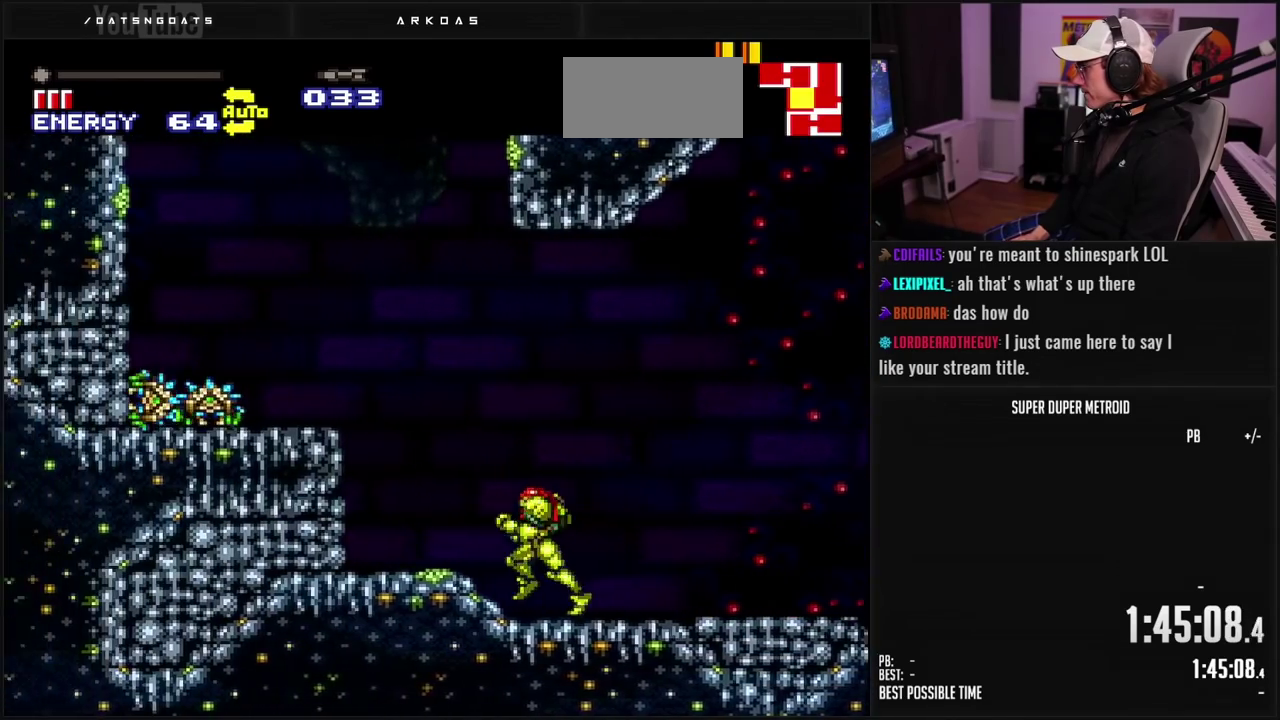
{"buttons": ["A", "DPAD_RIGHT"], "events": [[50, "A", "down"], [83, "B", "up"], [183, "DPAD_LEFT", "up"], [417, "DPAD_RIGHT", "down"]]}
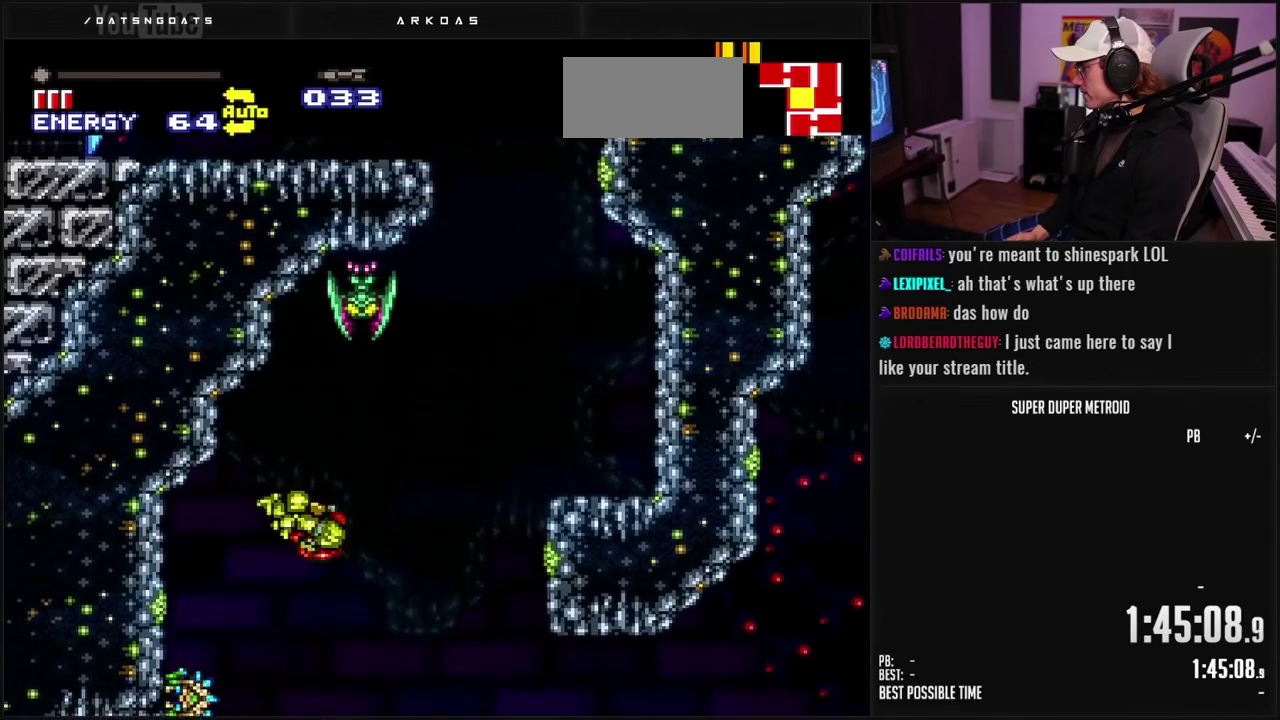
{"buttons": ["DPAD_RIGHT"], "events": [[17, "A", "up"], [200, "B", "down"], [367, "B", "up"]]}
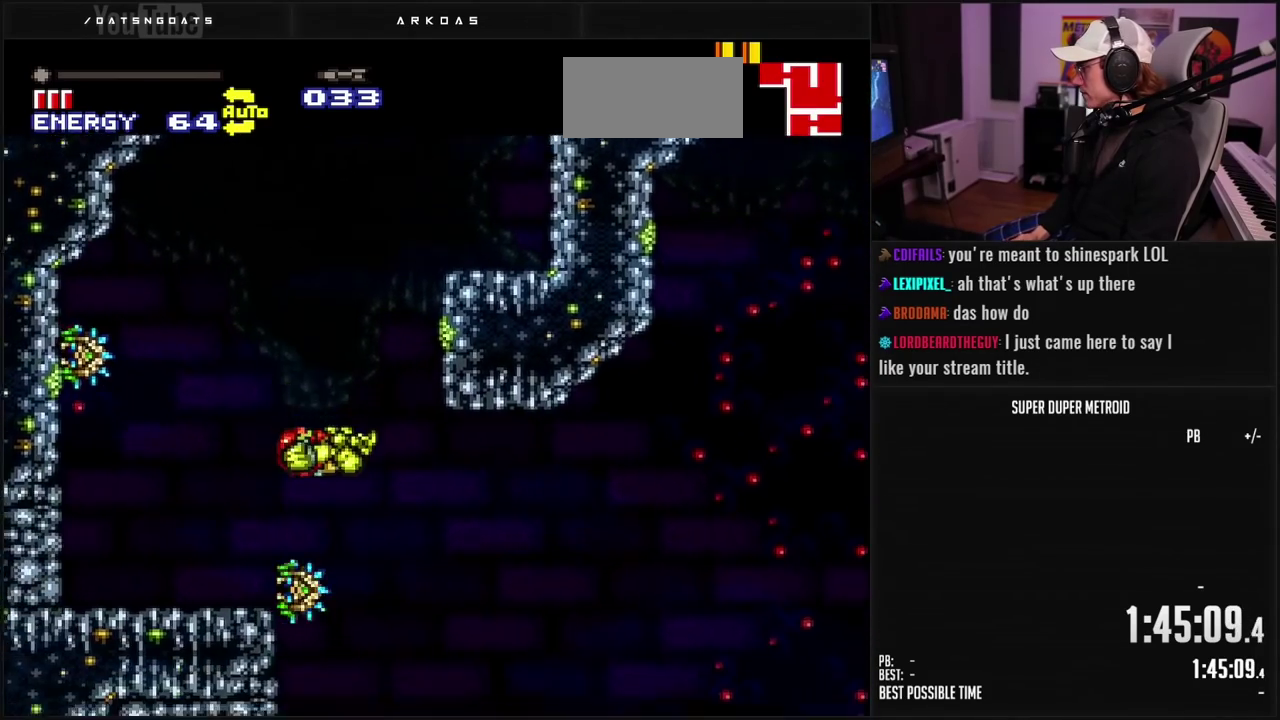
{"buttons": ["DPAD_LEFT"], "events": [[367, "DPAD_RIGHT", "up"], [400, "DPAD_LEFT", "down"]]}
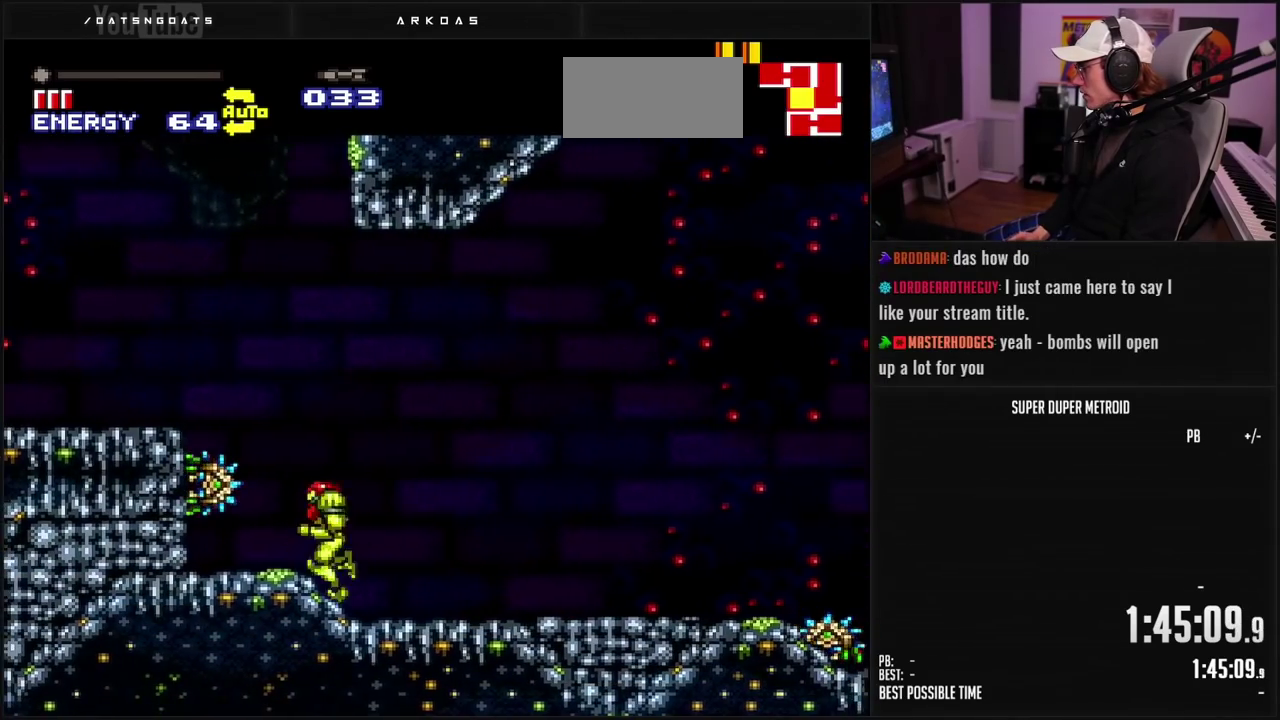
{"buttons": ["DPAD_LEFT"], "events": [[33, "L1", "down"], [33, "Y", "down"], [100, "DPAD_LEFT", "up"], [100, "L1", "up"], [133, "Y", "up"], [217, "X", "down"], [283, "DPAD_LEFT", "down"], [317, "X", "up"]]}
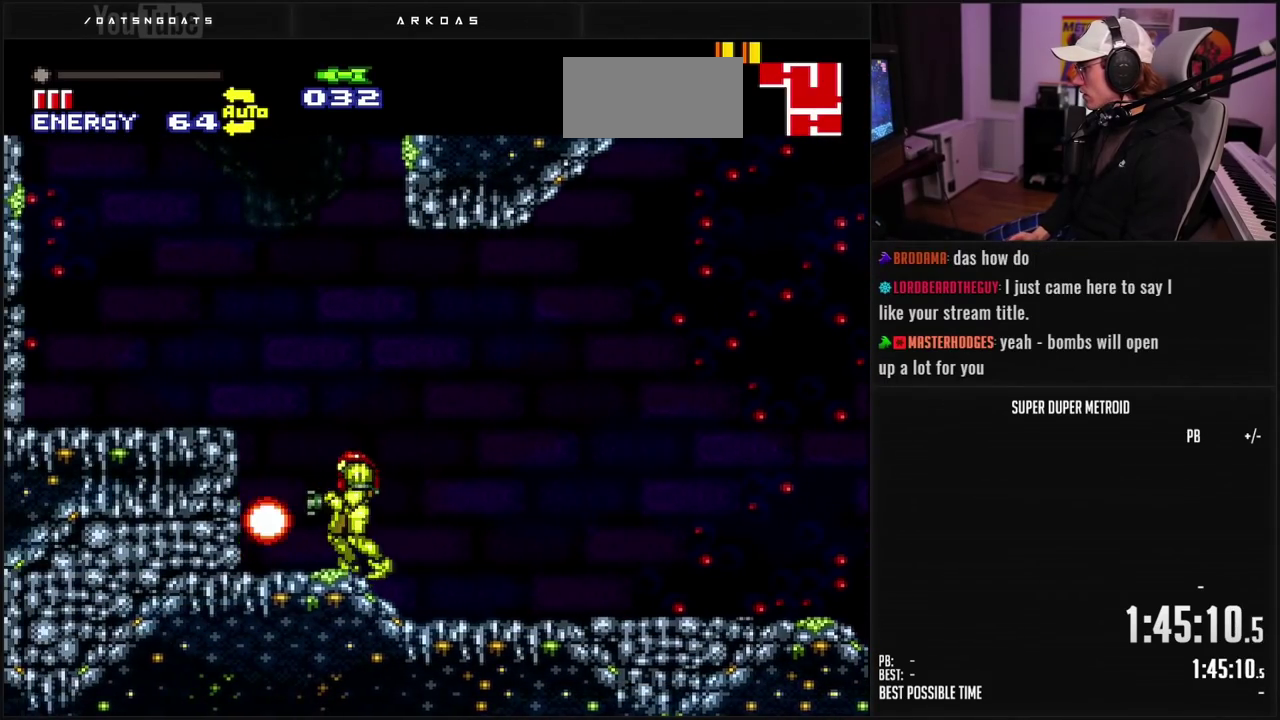
{"buttons": ["DPAD_LEFT", "SELECT"], "events": [[83, "DPAD_DOWN", "down"], [83, "DPAD_LEFT", "up"], [150, "DPAD_DOWN", "up"], [200, "DPAD_DOWN", "down"], [267, "DPAD_LEFT", "down"], [283, "DPAD_DOWN", "up"], [500, "SELECT", "down"]]}
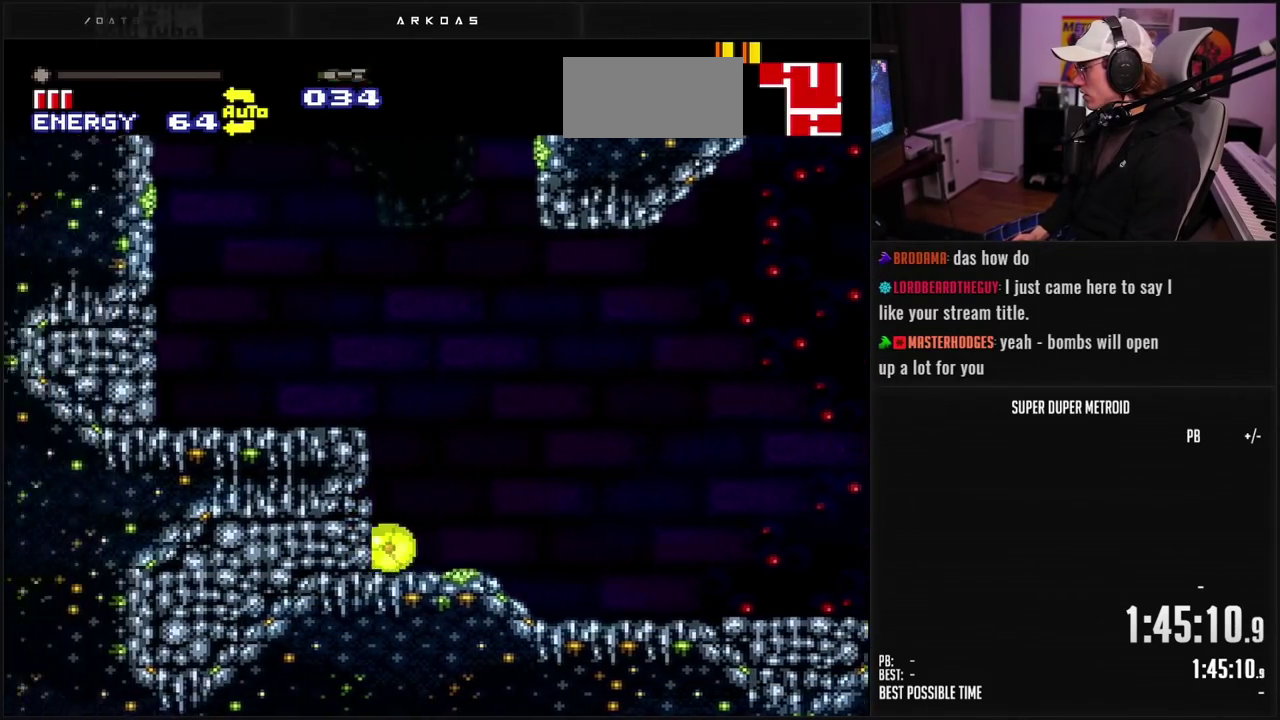
{"buttons": ["B"], "events": [[83, "DPAD_LEFT", "up"], [117, "X", "down"], [133, "SELECT", "up"], [217, "X", "up"], [233, "DPAD_RIGHT", "down"], [350, "B", "down"], [400, "DPAD_RIGHT", "up"]]}
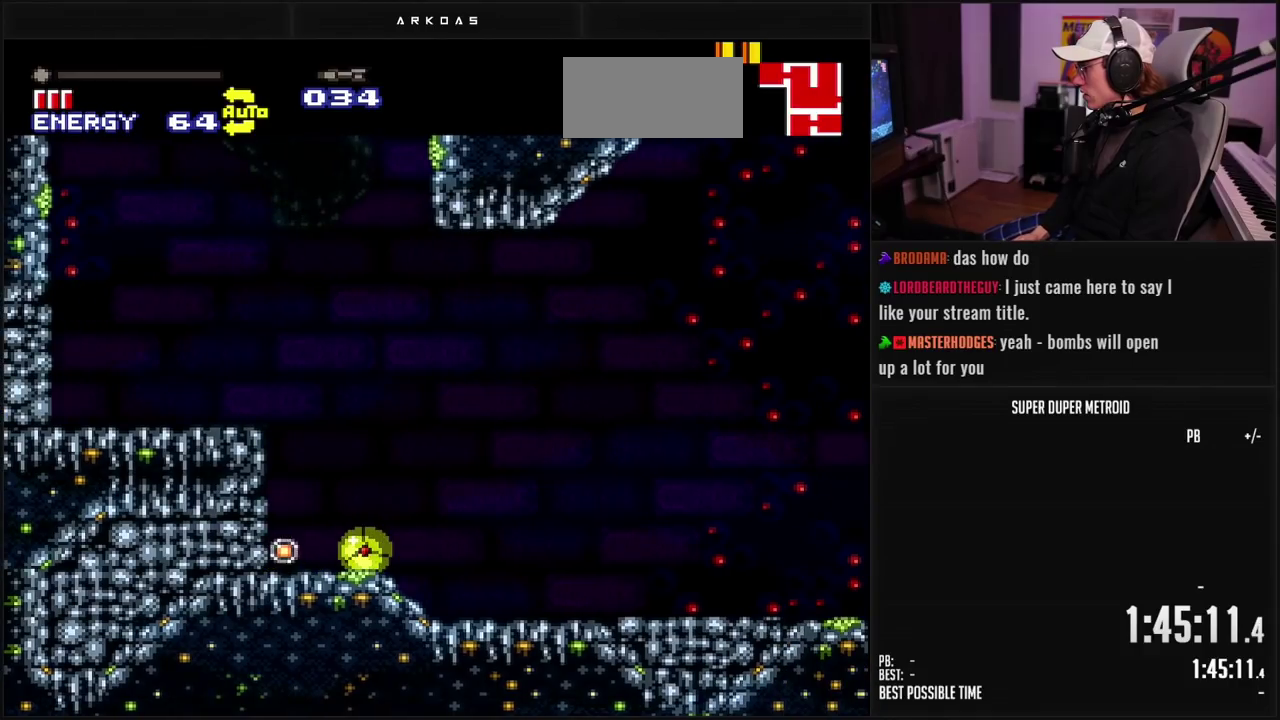
{"buttons": ["DPAD_LEFT"], "events": [[200, "DPAD_LEFT", "down"], [433, "B", "up"]]}
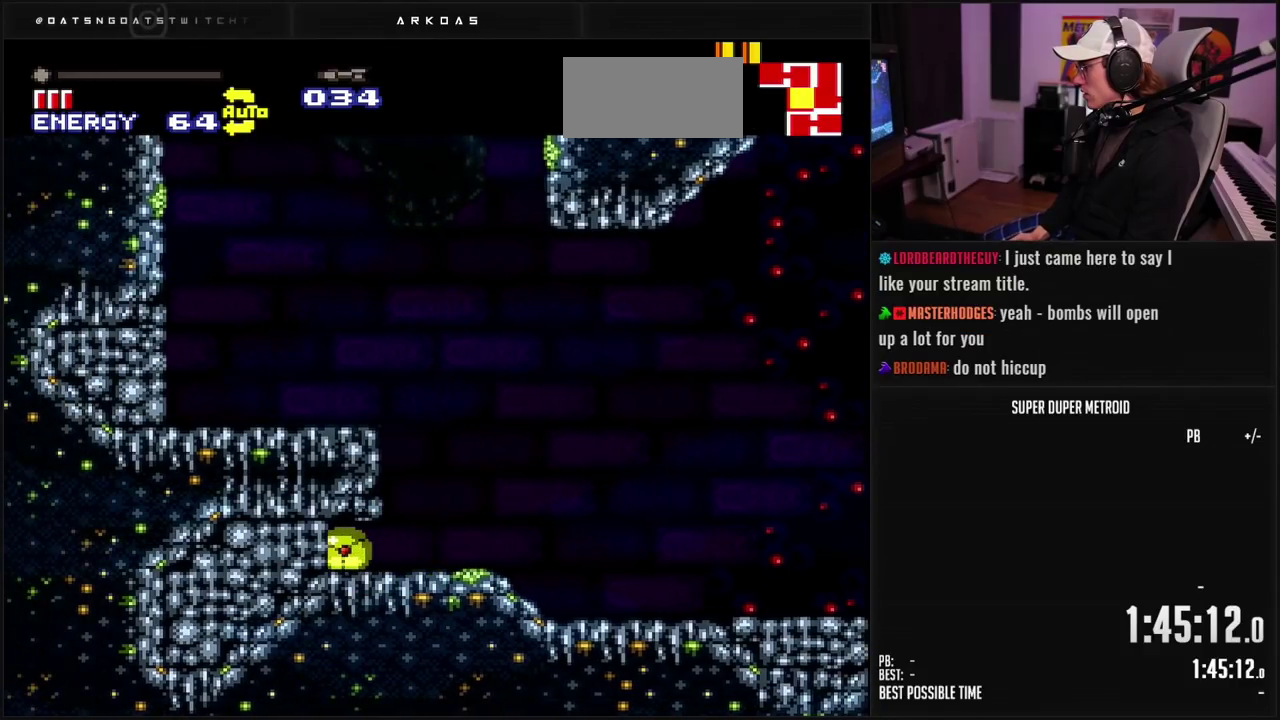
{"buttons": ["DPAD_LEFT"], "events": [[17, "X", "down"], [133, "X", "up"]]}
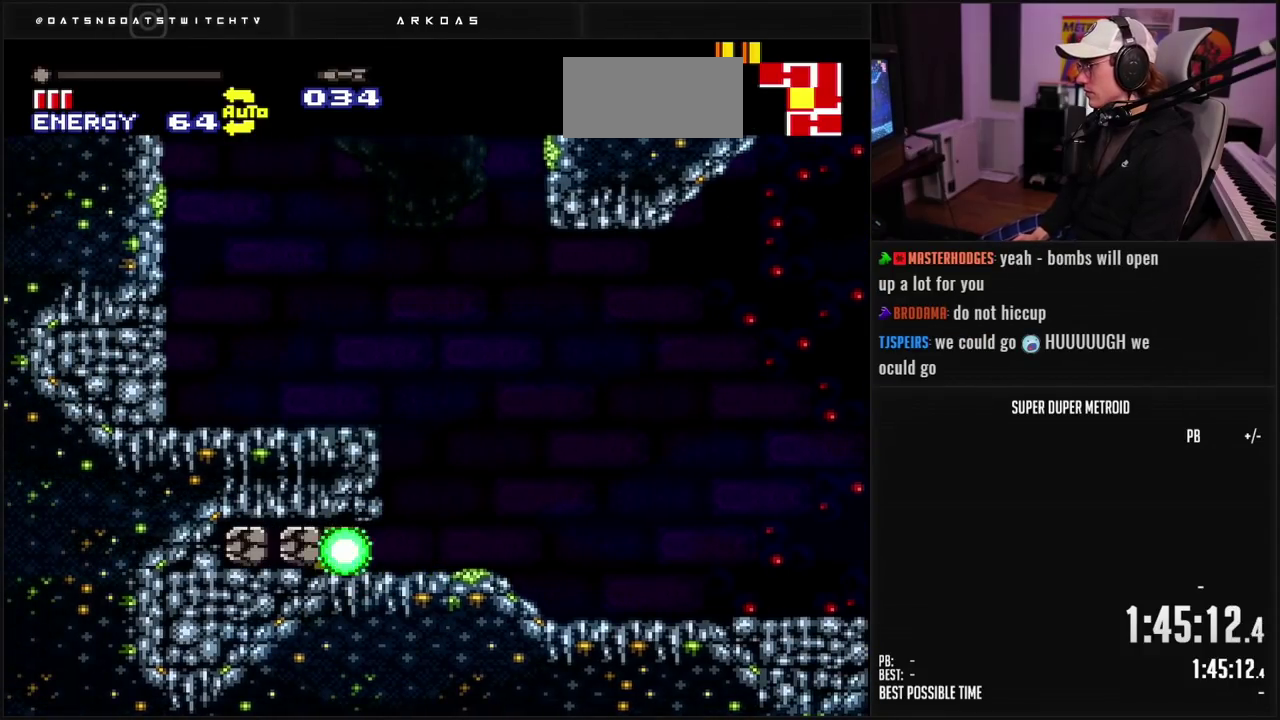
{"buttons": ["DPAD_LEFT"], "events": [[217, "X", "down"], [350, "X", "up"]]}
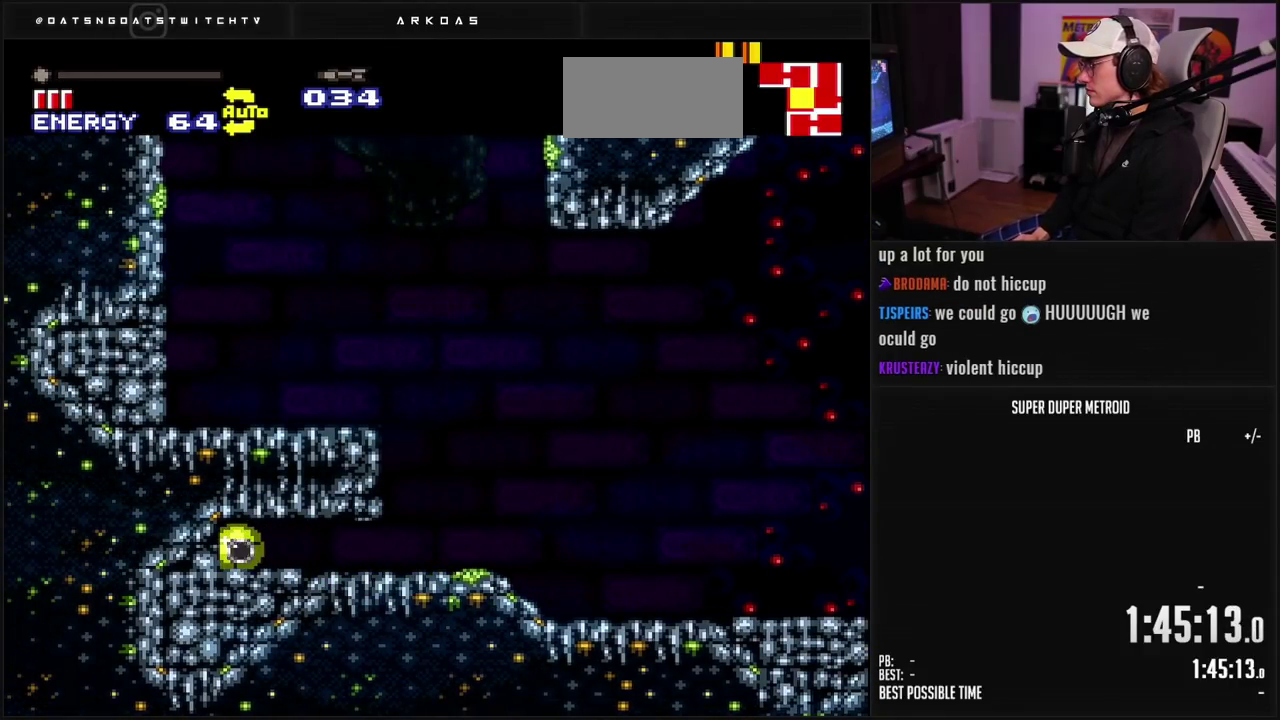
{"buttons": ["DPAD_LEFT"], "events": [[367, "X", "down"], [467, "X", "up"]]}